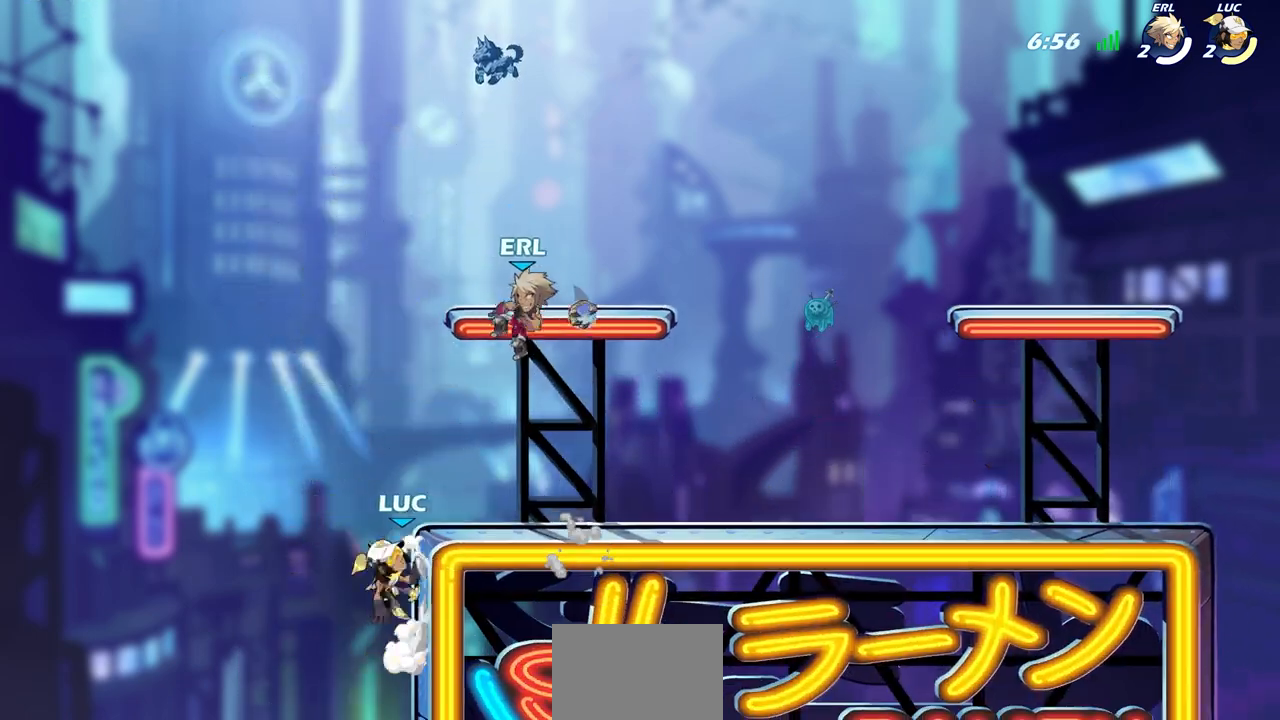
Gameplay with a controller (PlayStation layout); each line is a JSON object with the inputs held at the frame after it. "events" lists button and stick changes between this image and that frame as [ms after this image, input, new state], when the widget could be followed in between.
{"buttons": [], "left_stick": "up-right", "right_stick": "center", "events": [[33, "CIRCLE", "down"], [50, "CROSS", "up"], [150, "CIRCLE", "up"], [317, "left_stick", "up-right"]]}
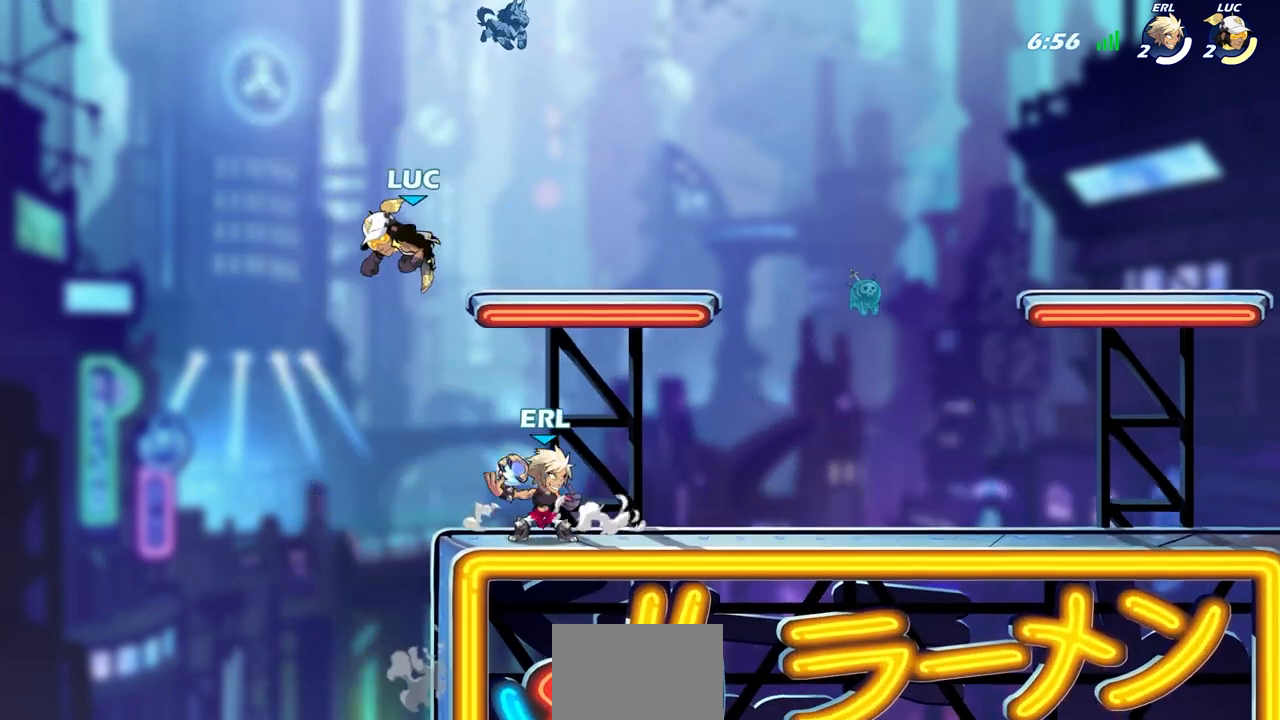
{"buttons": [], "left_stick": "up-left", "right_stick": "center", "events": [[217, "CROSS", "down"], [400, "CROSS", "up"], [433, "left_stick", "up-left"]]}
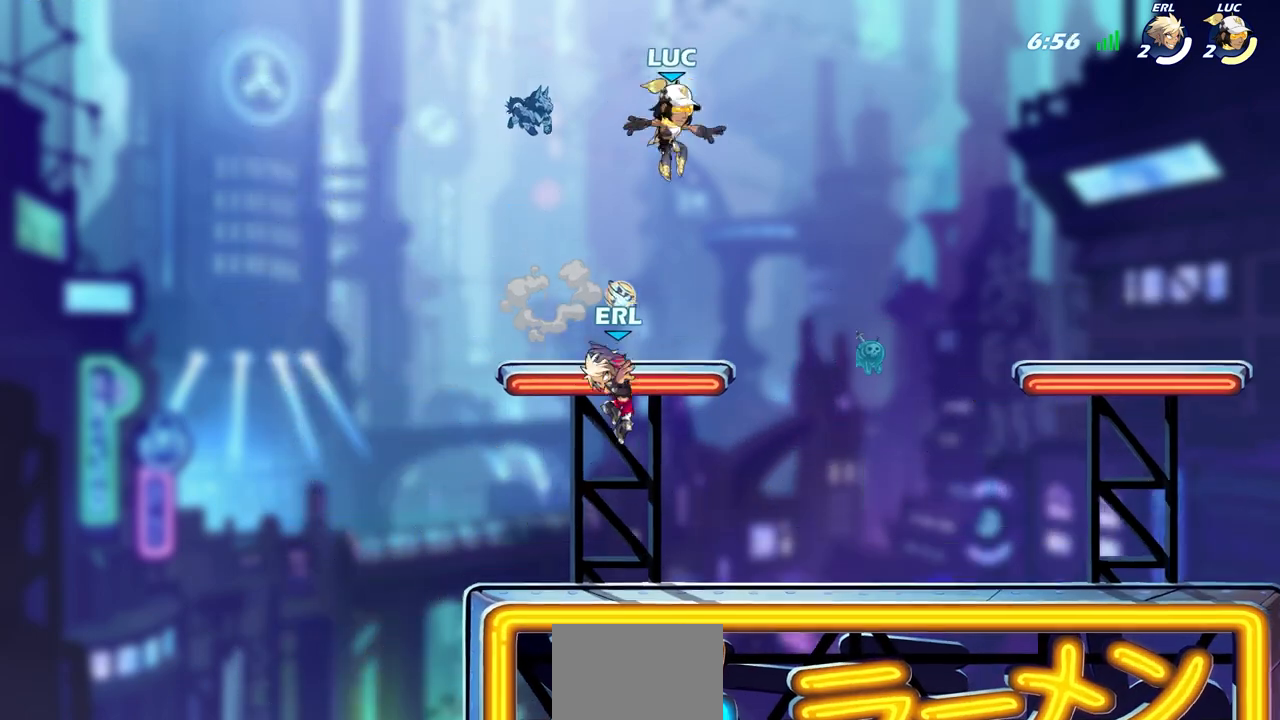
{"buttons": [], "left_stick": "down-left", "right_stick": "center", "events": [[100, "left_stick", "left"], [233, "left_stick", "down-left"]]}
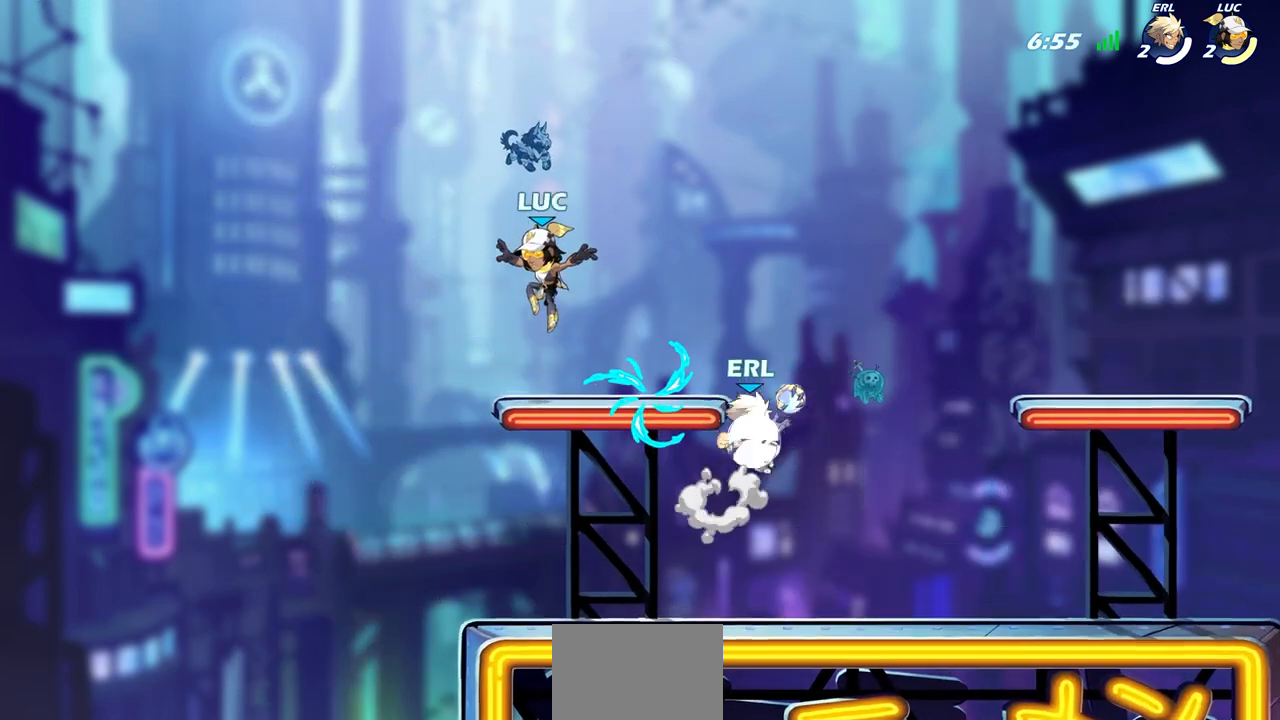
{"buttons": [], "left_stick": "right", "right_stick": "center", "events": [[17, "left_stick", "down"], [167, "left_stick", "down-right"], [300, "left_stick", "right"]]}
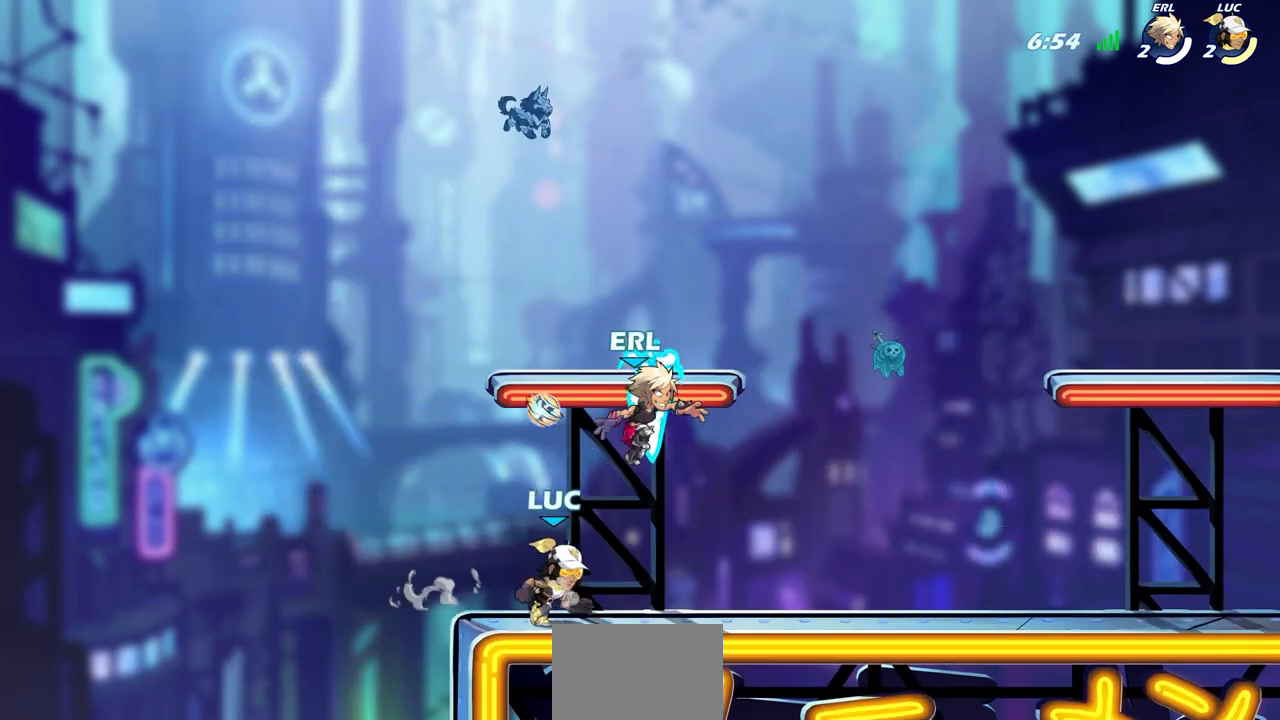
{"buttons": ["SQUARE"], "left_stick": "center", "right_stick": "center"}
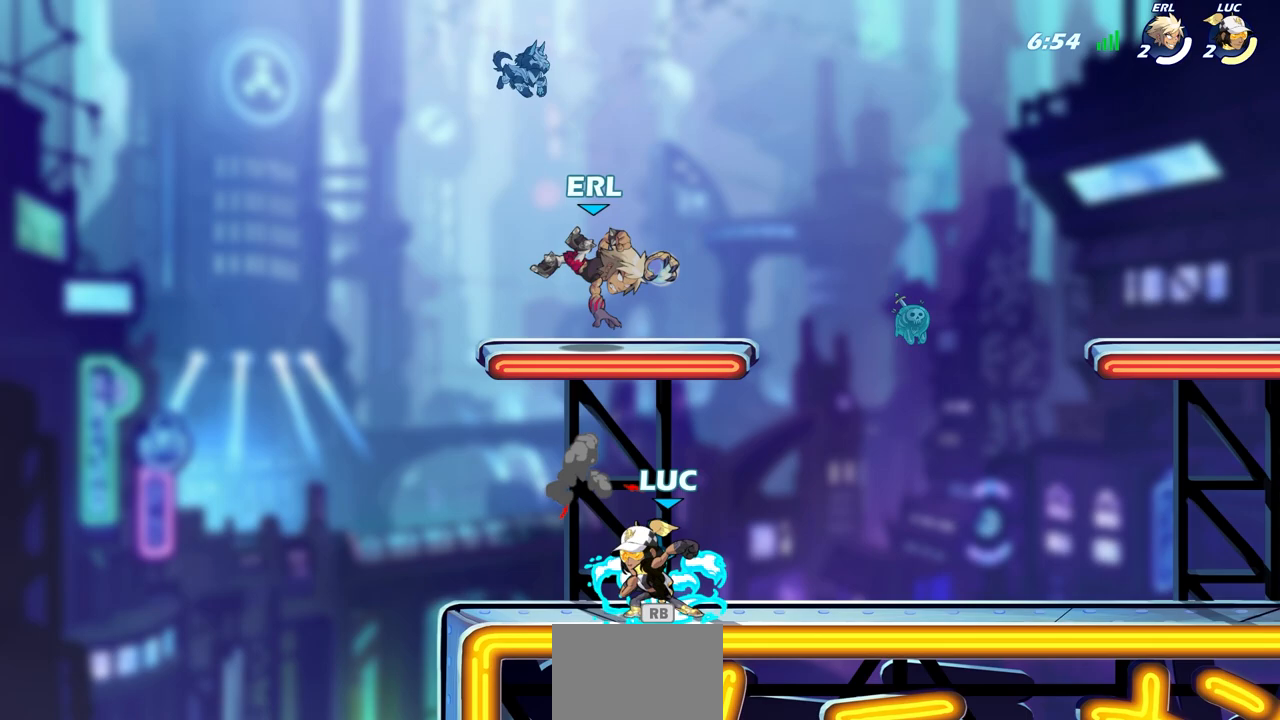
{"buttons": ["CROSS"], "left_stick": "up-right", "right_stick": "center", "events": [[50, "SQUARE", "up"], [183, "left_stick", "up-left"], [383, "R1", "down"], [417, "left_stick", "up-right"], [467, "R1", "up"], [500, "CROSS", "down"]]}
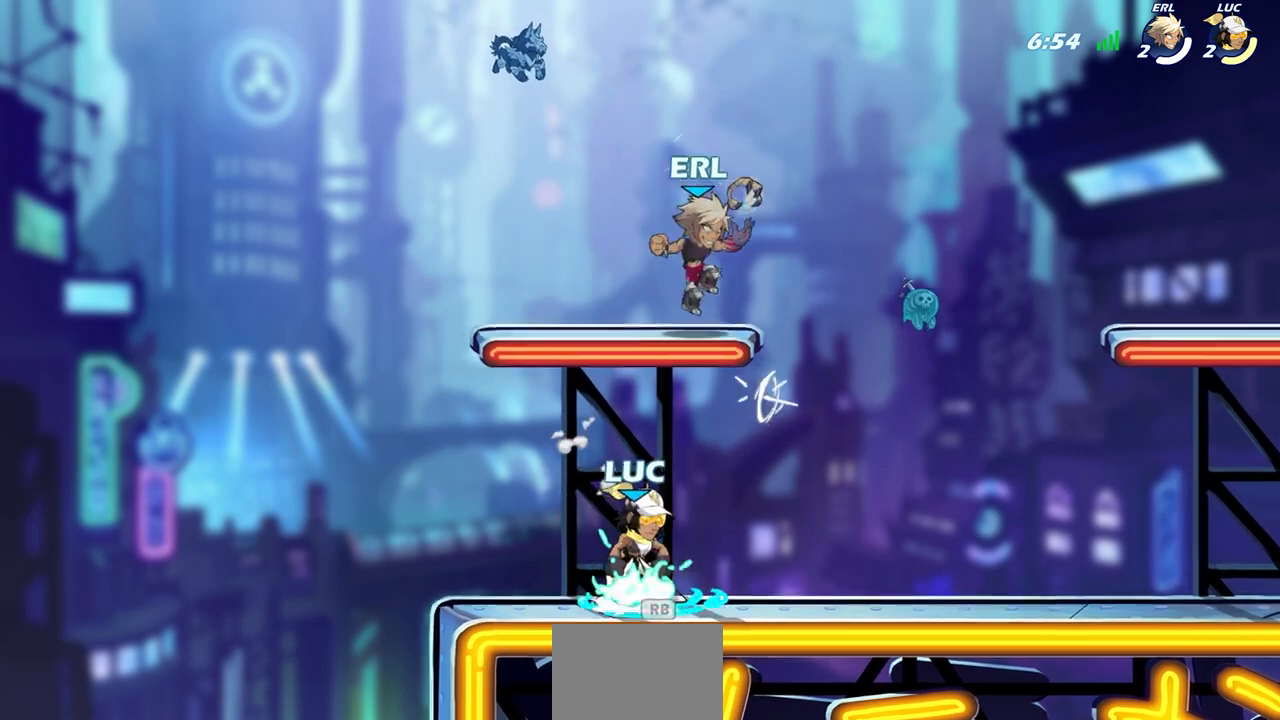
{"buttons": [], "left_stick": "right", "right_stick": "center", "events": [[50, "SQUARE", "down"], [83, "CROSS", "up"], [117, "left_stick", "right"], [133, "SQUARE", "up"]]}
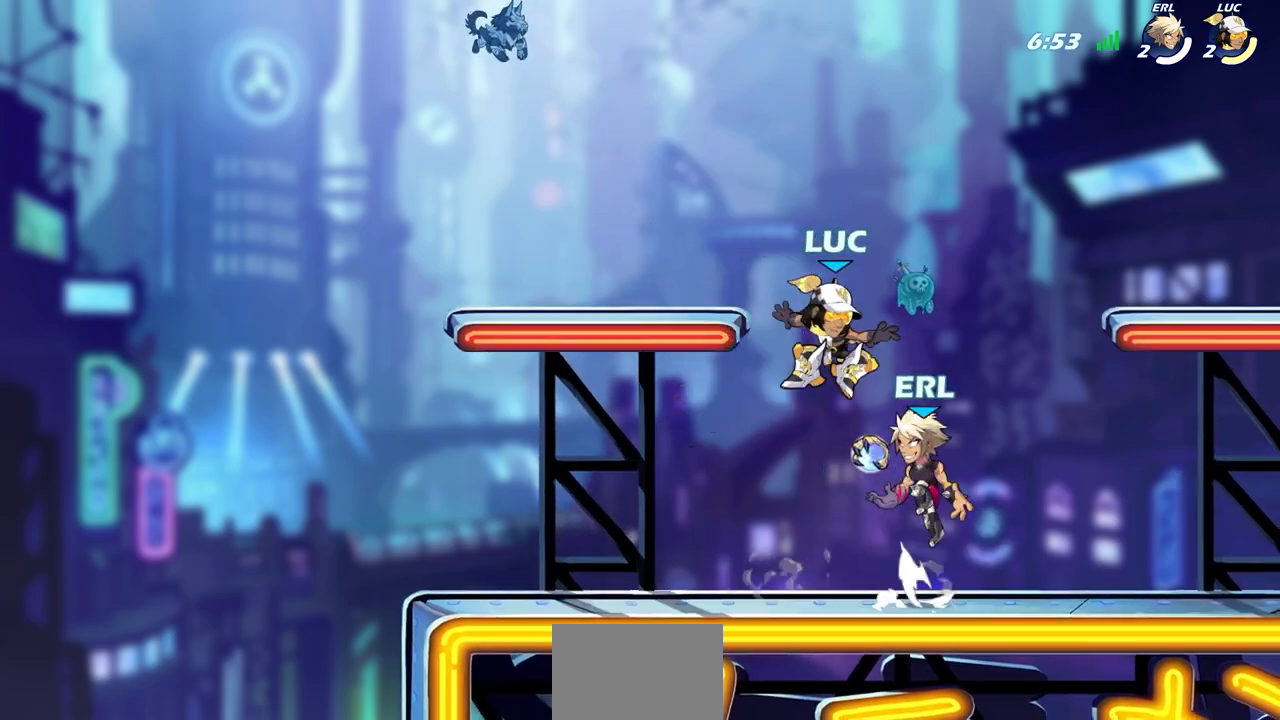
{"buttons": [], "left_stick": "down-right", "right_stick": "center", "events": [[117, "CROSS", "down"], [150, "left_stick", "up"], [267, "left_stick", "left"], [283, "CROSS", "up"], [450, "left_stick", "down-right"]]}
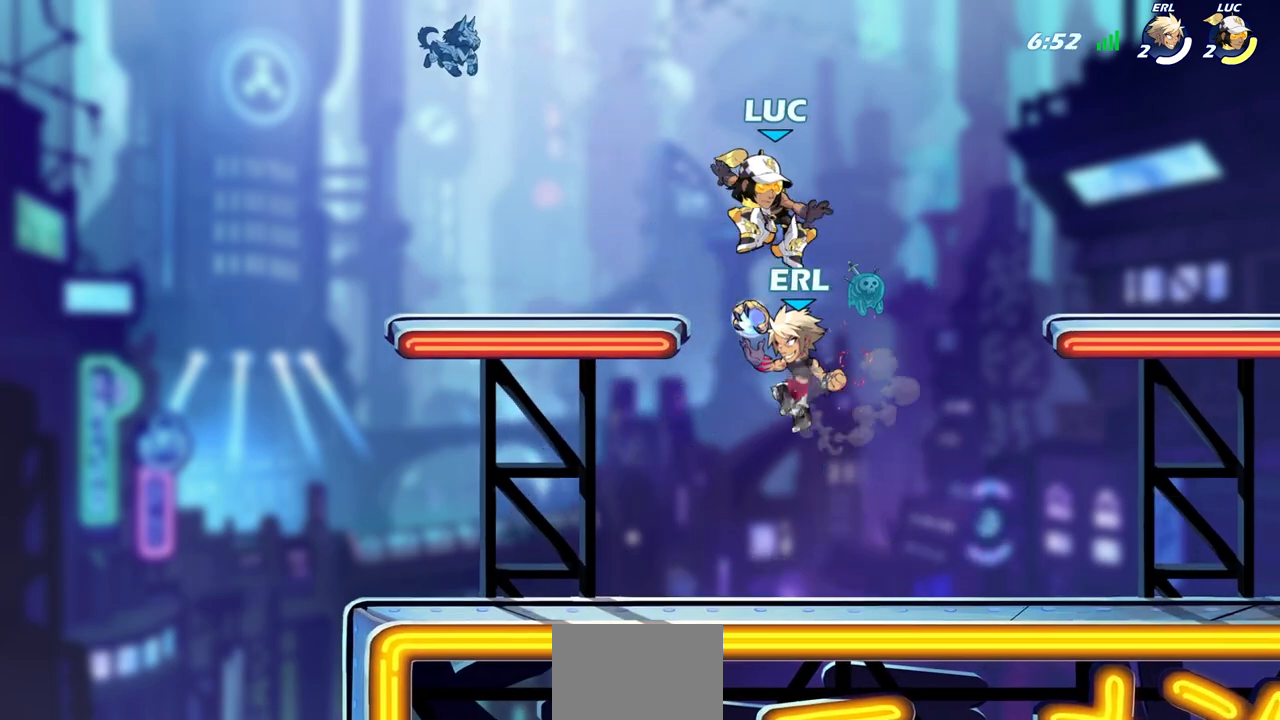
{"buttons": [], "left_stick": "up-right", "right_stick": "center", "events": [[17, "left_stick", "right"], [50, "R2", "down"], [200, "left_stick", "left"], [300, "R2", "up"], [450, "left_stick", "up-right"]]}
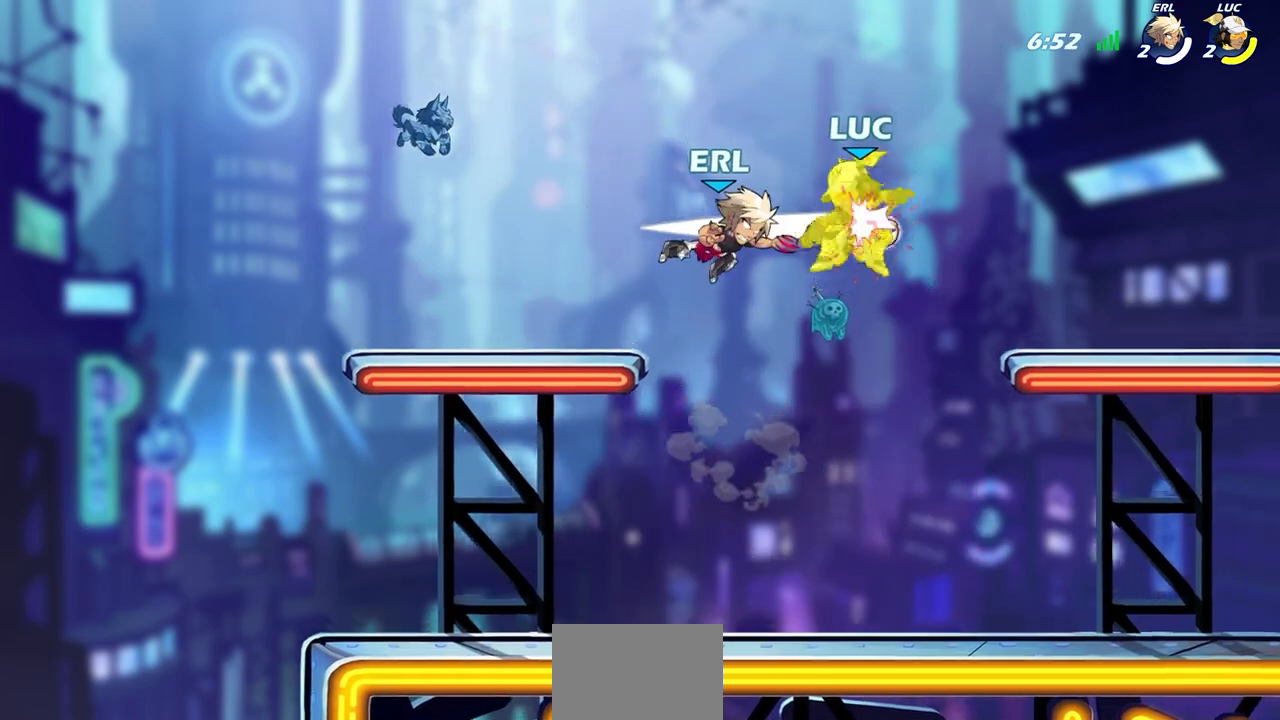
{"buttons": ["SQUARE"], "left_stick": "down-left", "right_stick": "center", "events": [[50, "left_stick", "center"], [383, "left_stick", "down-left"], [417, "SQUARE", "down"]]}
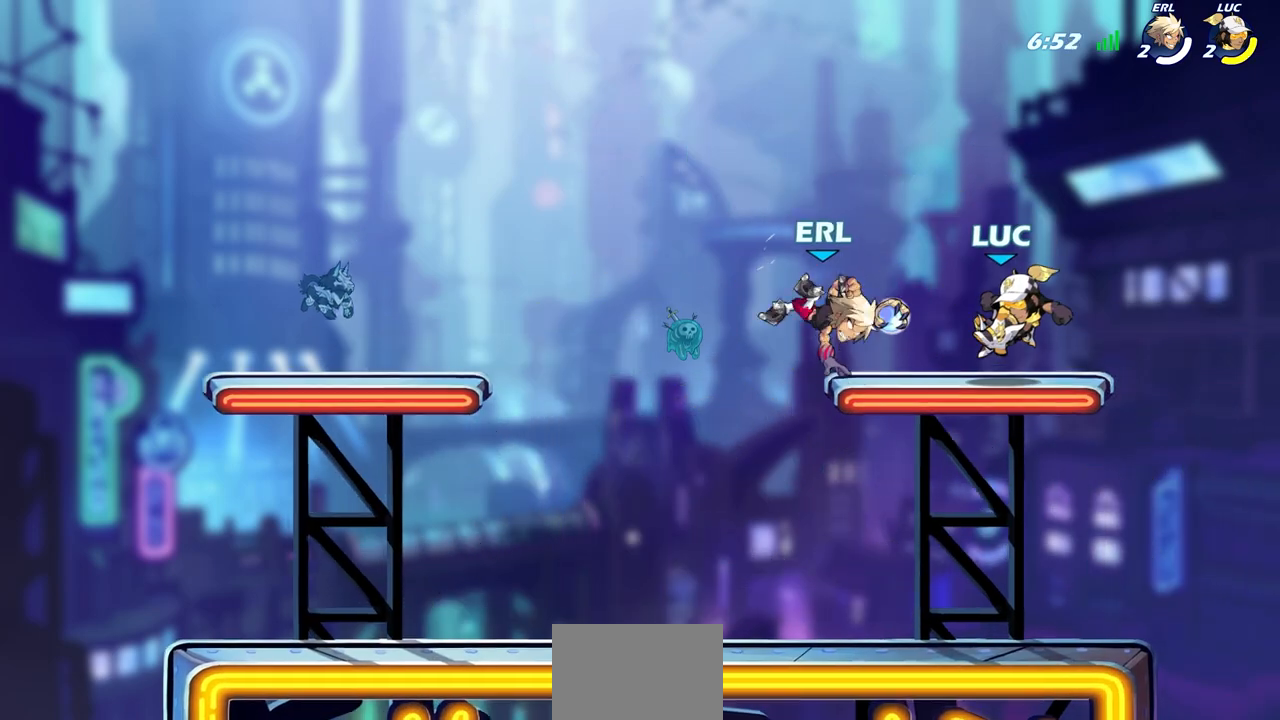
{"buttons": [], "left_stick": "left", "right_stick": "center", "events": [[33, "SQUARE", "up"], [417, "left_stick", "left"]]}
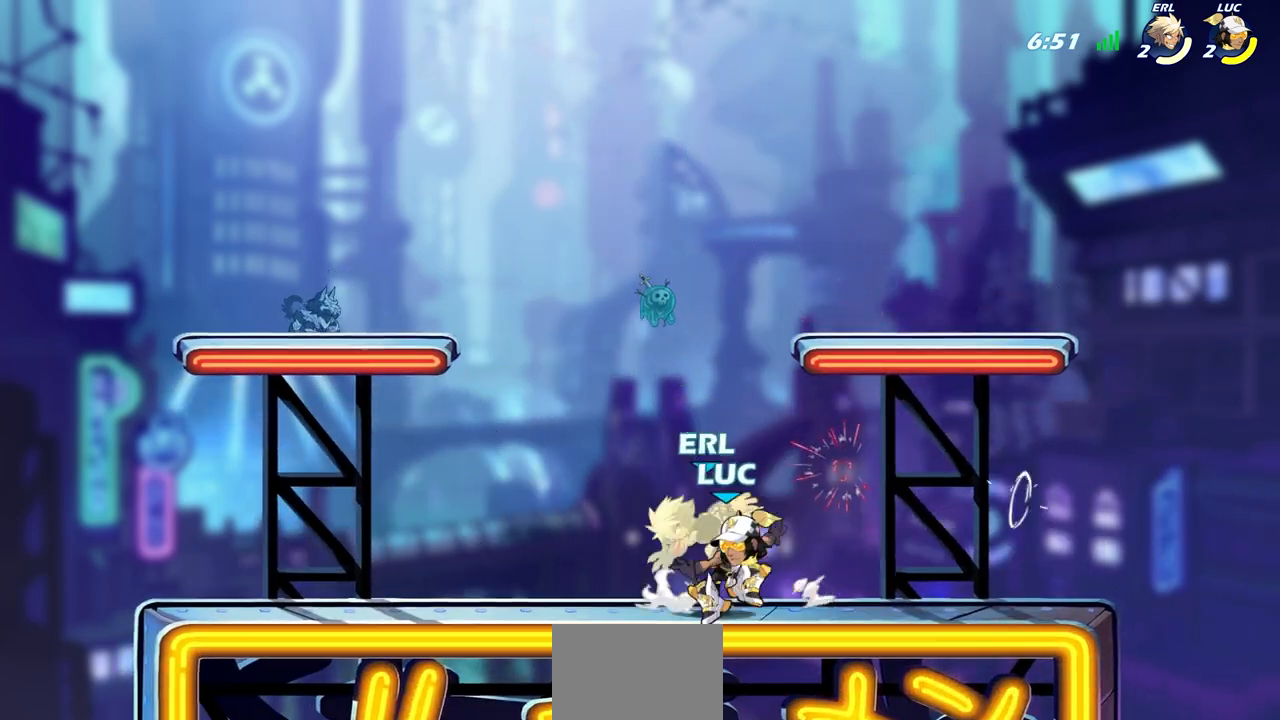
{"buttons": [], "left_stick": "center", "right_stick": "center", "events": [[17, "SQUARE", "down"], [33, "left_stick", "center"], [117, "SQUARE", "up"], [200, "SQUARE", "down"], [300, "SQUARE", "up"], [400, "SQUARE", "down"], [500, "SQUARE", "up"]]}
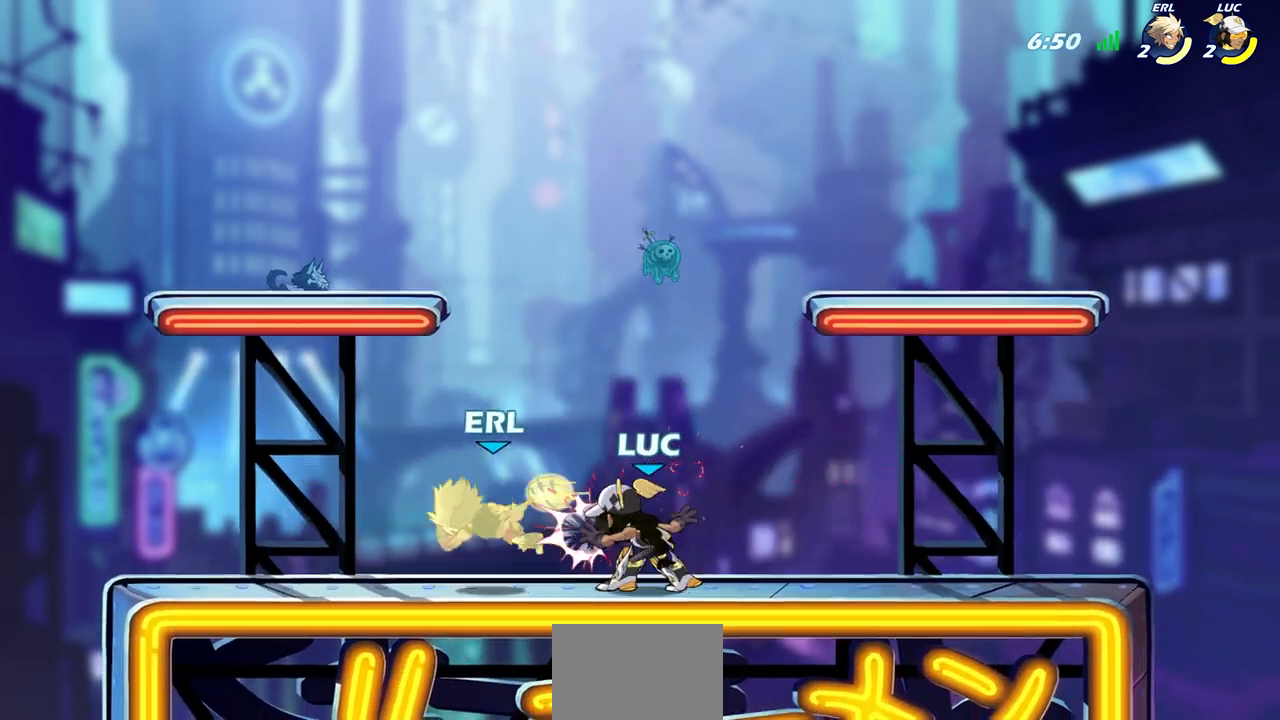
{"buttons": ["CIRCLE"], "left_stick": "left", "right_stick": "center", "events": [[83, "SQUARE", "down"], [200, "SQUARE", "up"], [417, "left_stick", "left"], [467, "CIRCLE", "down"]]}
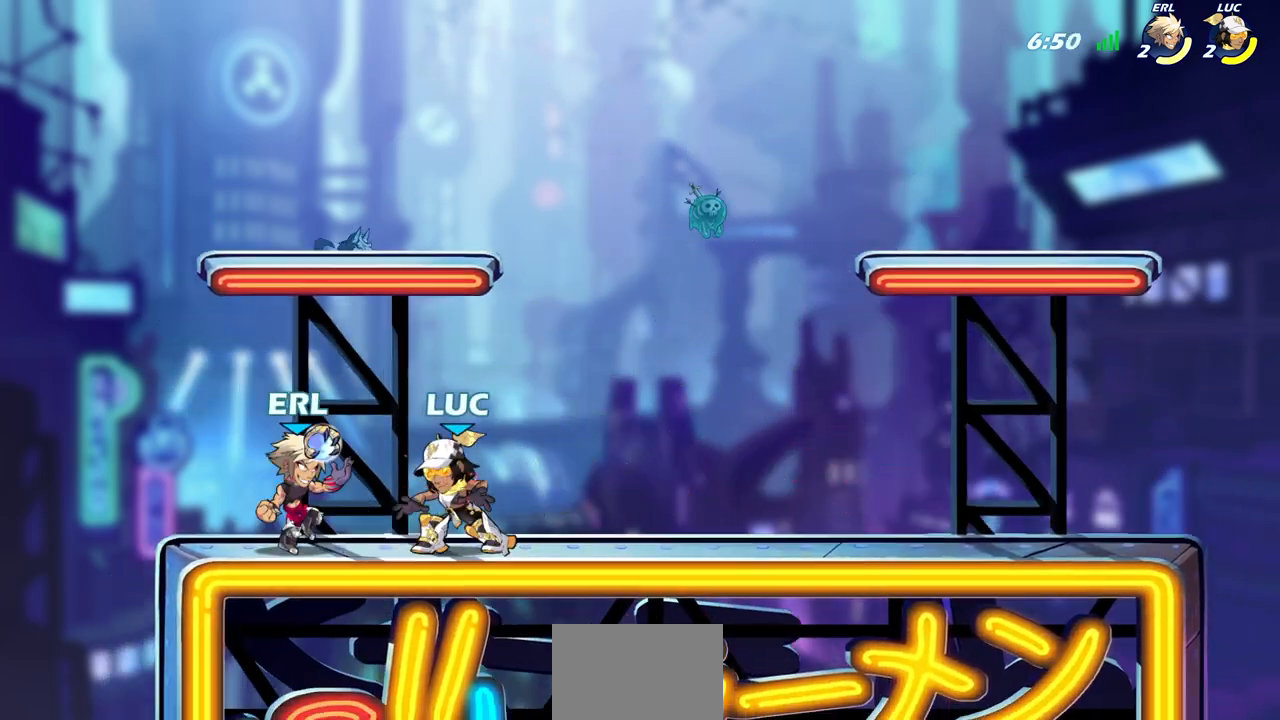
{"buttons": [], "left_stick": "center", "right_stick": "center", "events": [[50, "CIRCLE", "up"], [67, "left_stick", "center"]]}
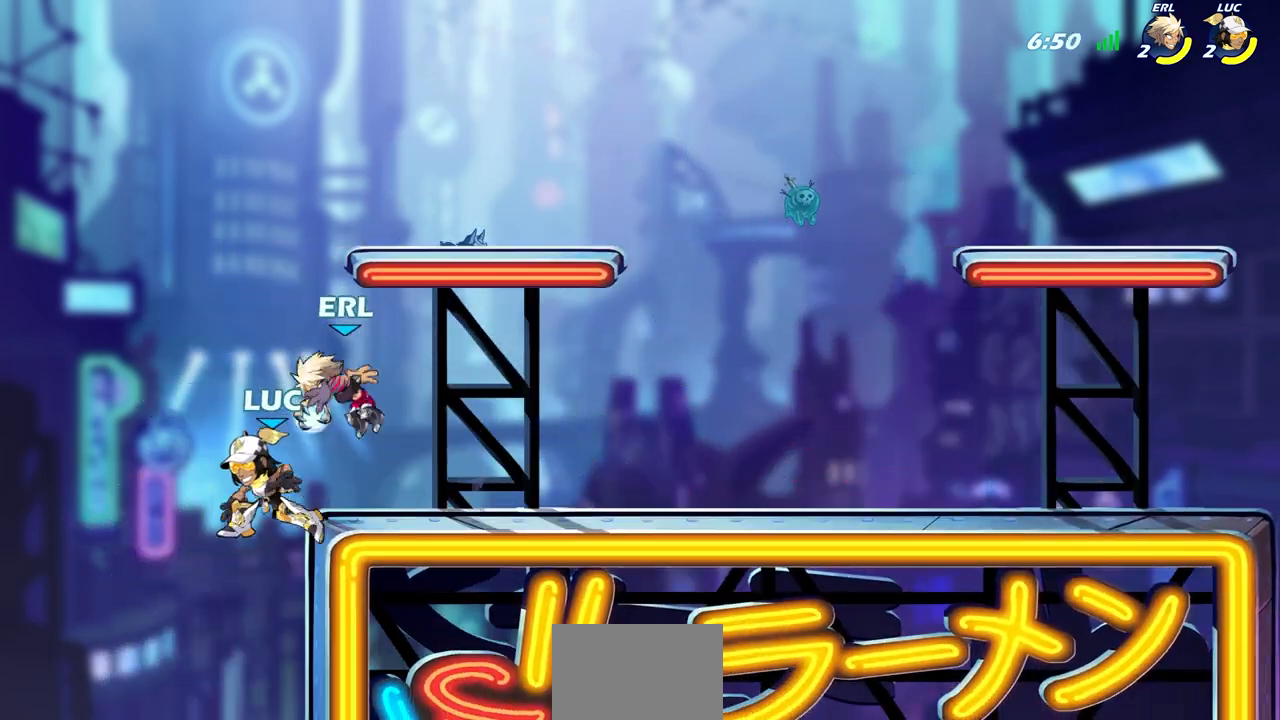
{"buttons": [], "left_stick": "right", "right_stick": "center", "events": [[117, "left_stick", "right"], [233, "CROSS", "down"], [233, "left_stick", "center"], [317, "CIRCLE", "down"], [317, "CROSS", "up"], [433, "CIRCLE", "up"], [467, "left_stick", "right"]]}
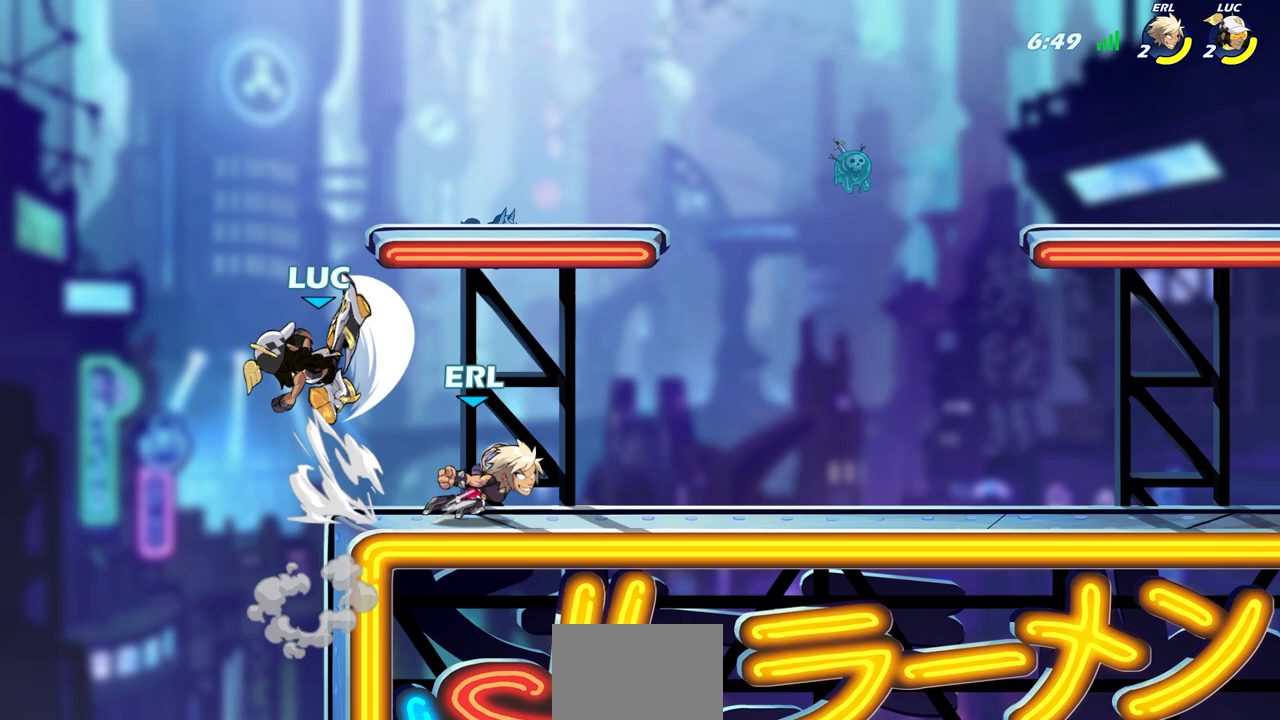
{"buttons": [], "left_stick": "up-right", "right_stick": "center", "events": [[50, "L1", "down"], [100, "L1", "up"], [183, "L1", "down"], [267, "L1", "up"], [300, "left_stick", "up-right"]]}
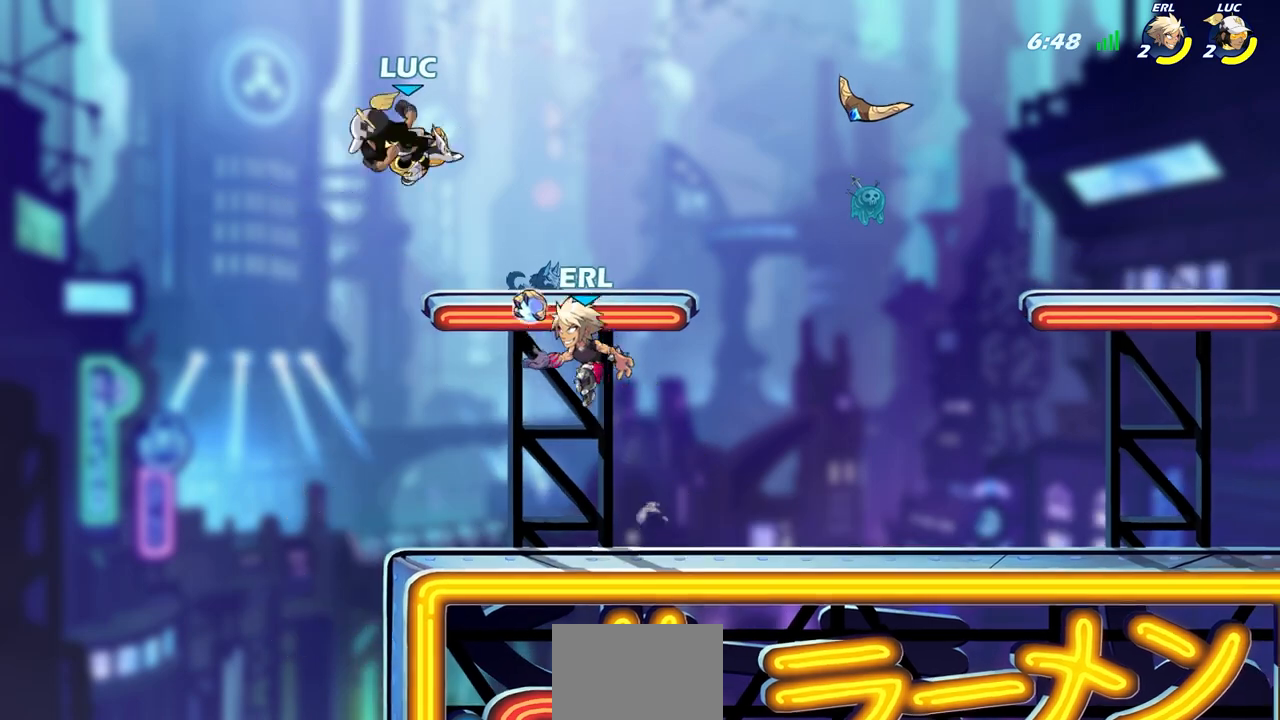
{"buttons": [], "left_stick": "down-left", "right_stick": "center", "events": [[183, "CROSS", "down"], [317, "left_stick", "up"], [367, "CROSS", "up"], [483, "left_stick", "down-left"]]}
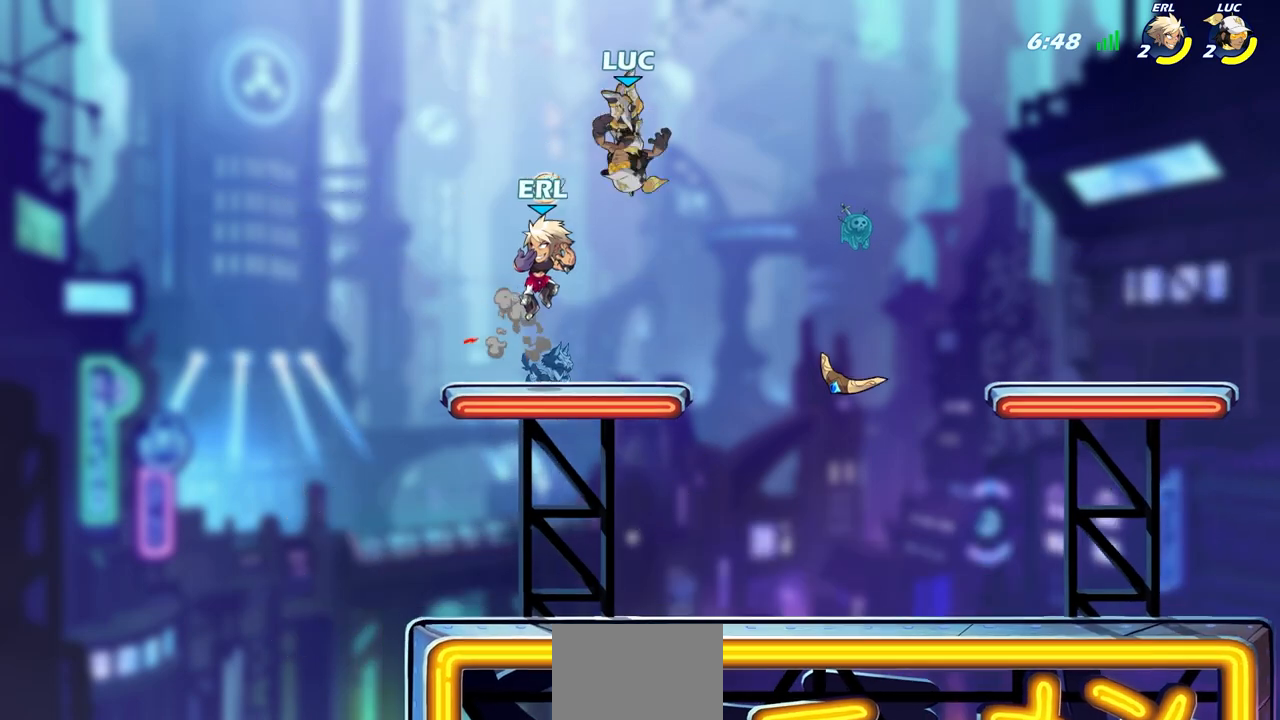
{"buttons": [], "left_stick": "down", "right_stick": "center", "events": [[50, "left_stick", "down"], [267, "SQUARE", "down"], [367, "SQUARE", "up"]]}
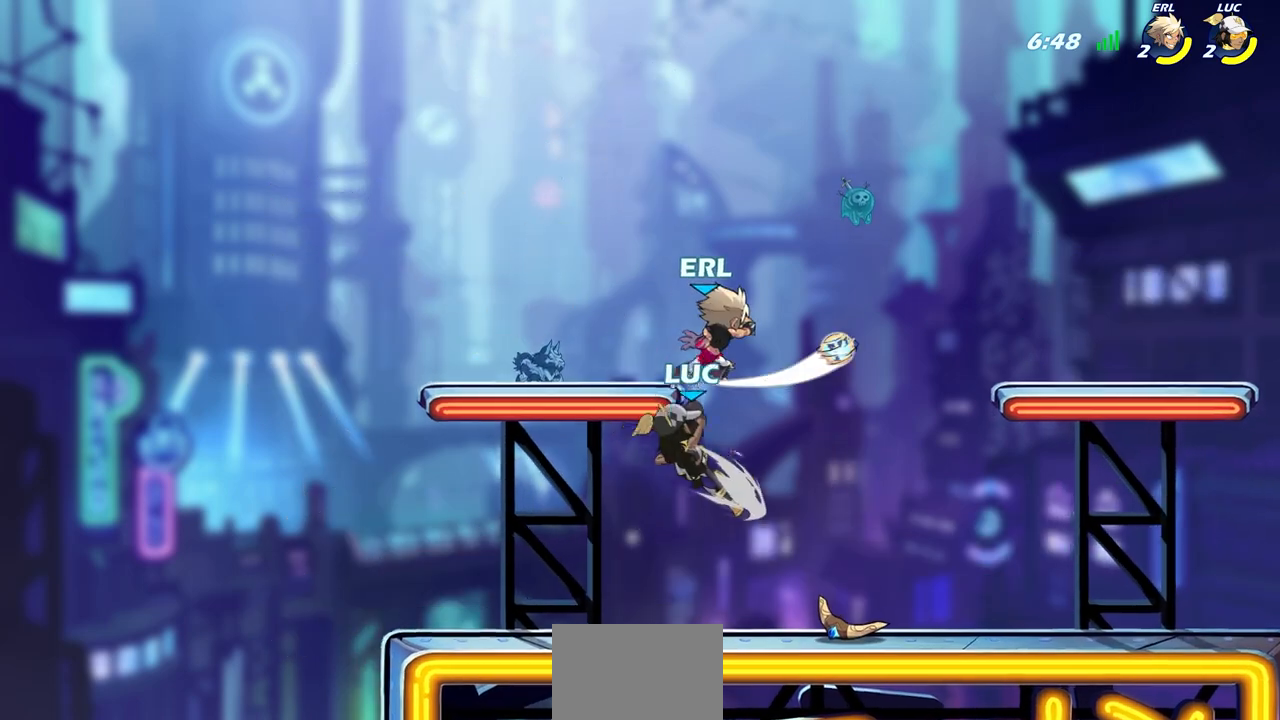
{"buttons": [], "left_stick": "center", "right_stick": "center"}
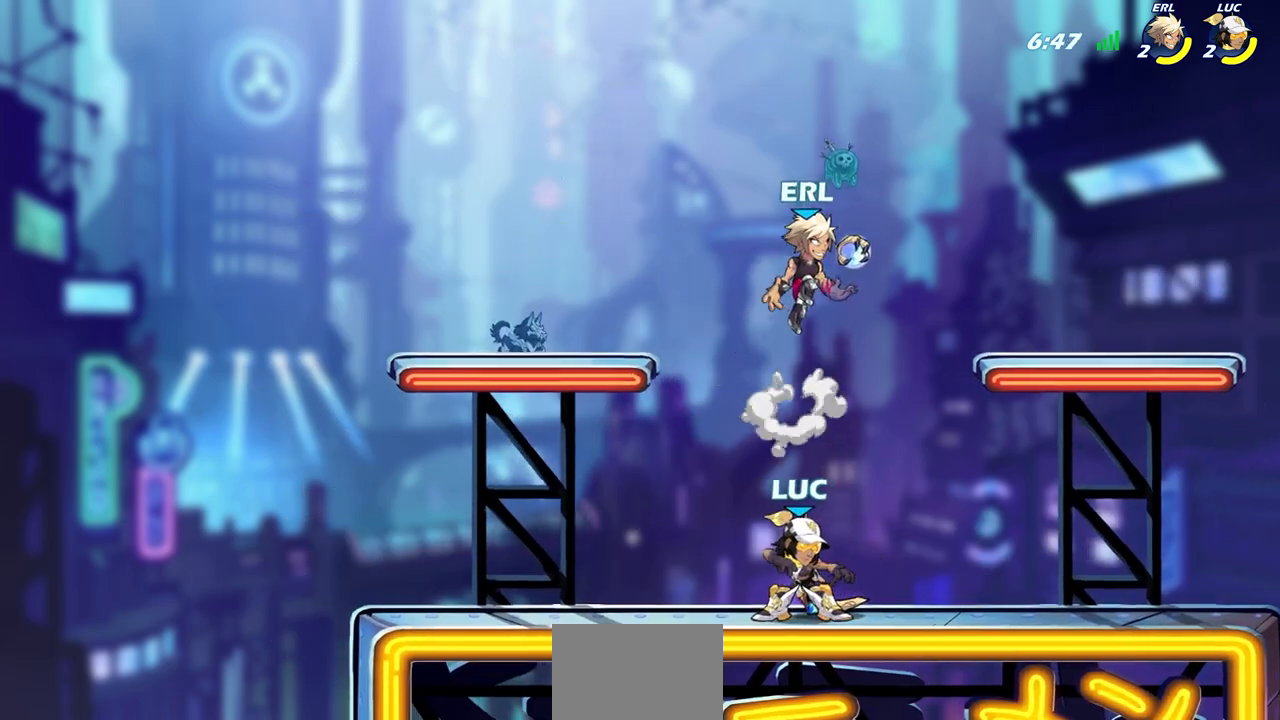
{"buttons": [], "left_stick": "center", "right_stick": "center", "events": [[17, "SQUARE", "down"], [117, "SQUARE", "up"]]}
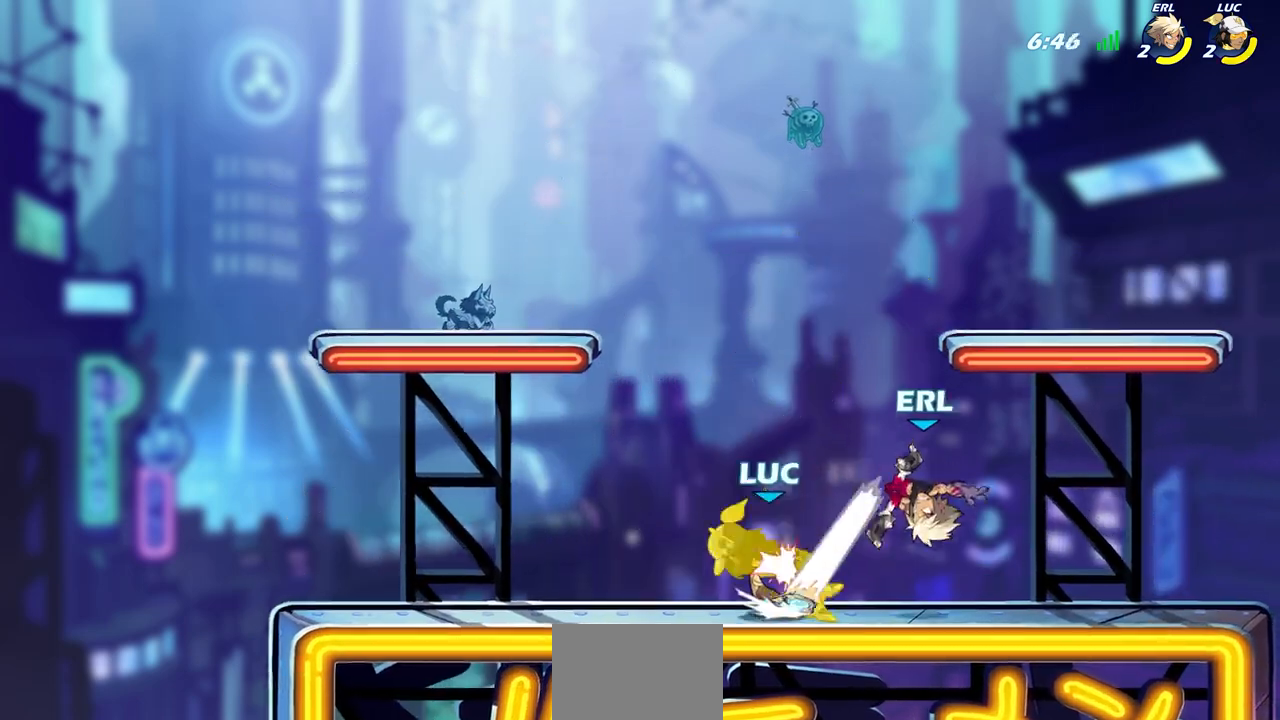
{"buttons": ["R2"], "left_stick": "down", "right_stick": "center", "events": [[67, "left_stick", "right"], [217, "left_stick", "center"], [383, "R2", "down"], [417, "left_stick", "down"]]}
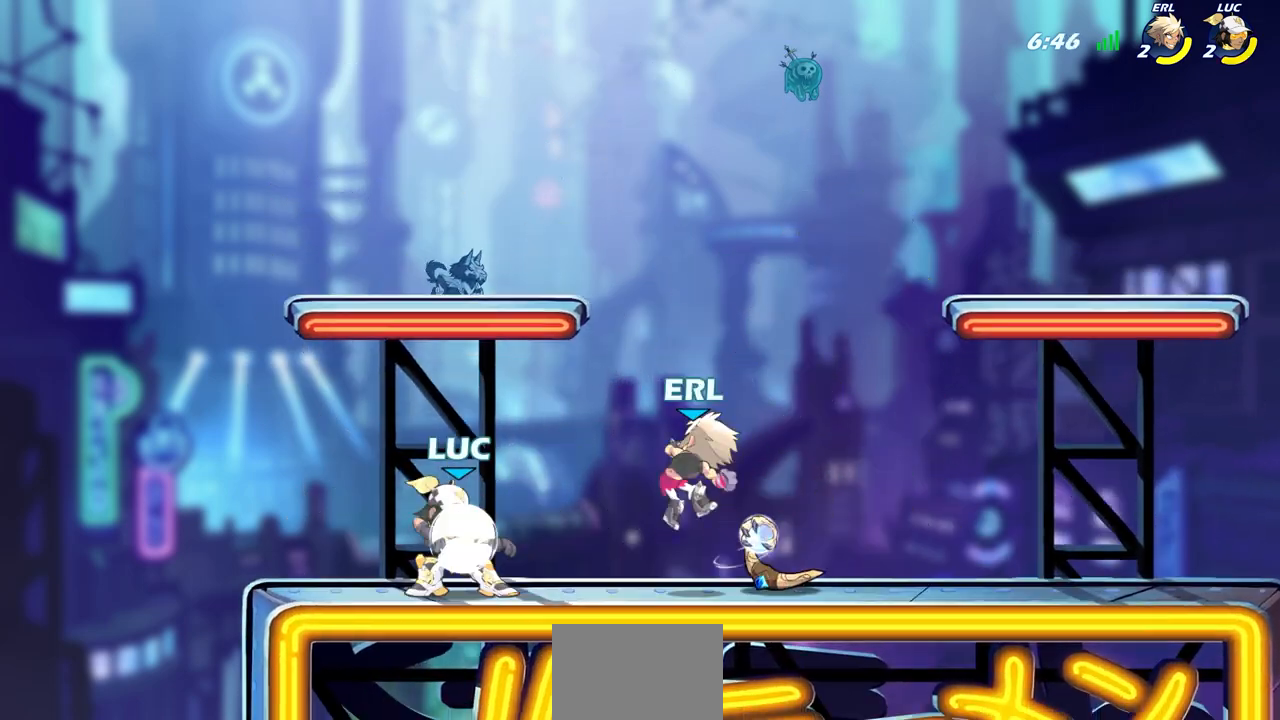
{"buttons": [], "left_stick": "down", "right_stick": "center", "events": [[33, "R2", "up"], [50, "CIRCLE", "down"], [133, "CIRCLE", "up"], [233, "CIRCLE", "down"], [317, "CIRCLE", "up"], [400, "CIRCLE", "down"], [500, "CIRCLE", "up"]]}
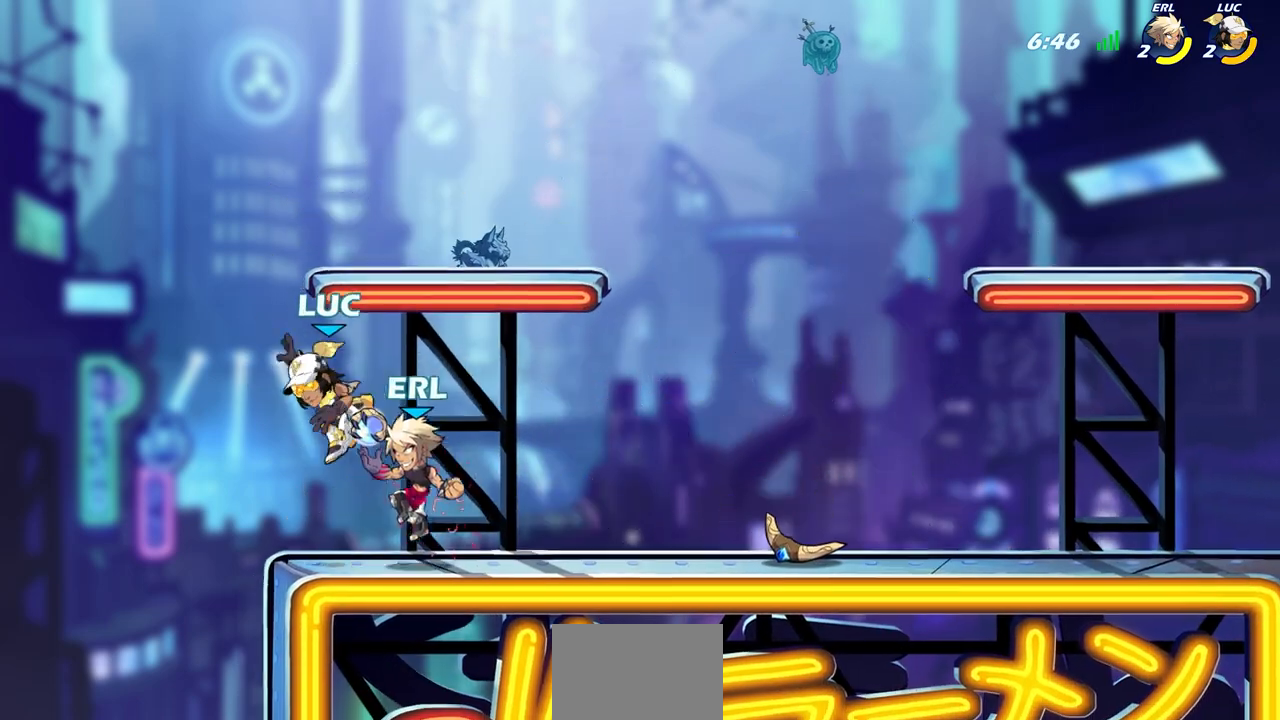
{"buttons": [], "left_stick": "center", "right_stick": "center", "events": [[83, "CIRCLE", "down"], [83, "R2", "down"], [267, "CIRCLE", "up"], [283, "R2", "up"], [317, "L1", "down"], [400, "L1", "up"], [483, "left_stick", "center"]]}
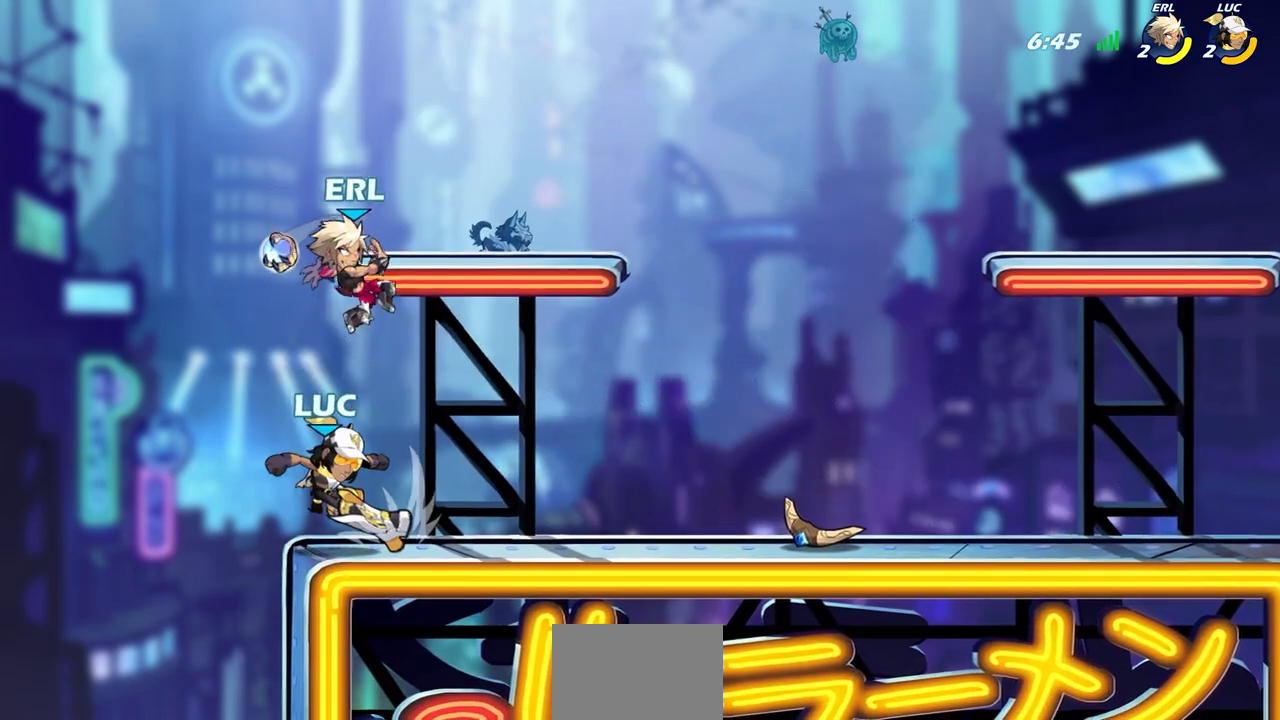
{"buttons": ["CROSS"], "left_stick": "up-left", "right_stick": "center", "events": [[67, "L1", "down"], [283, "left_stick", "right"], [300, "L1", "up"], [417, "left_stick", "up-left"], [450, "CROSS", "down"]]}
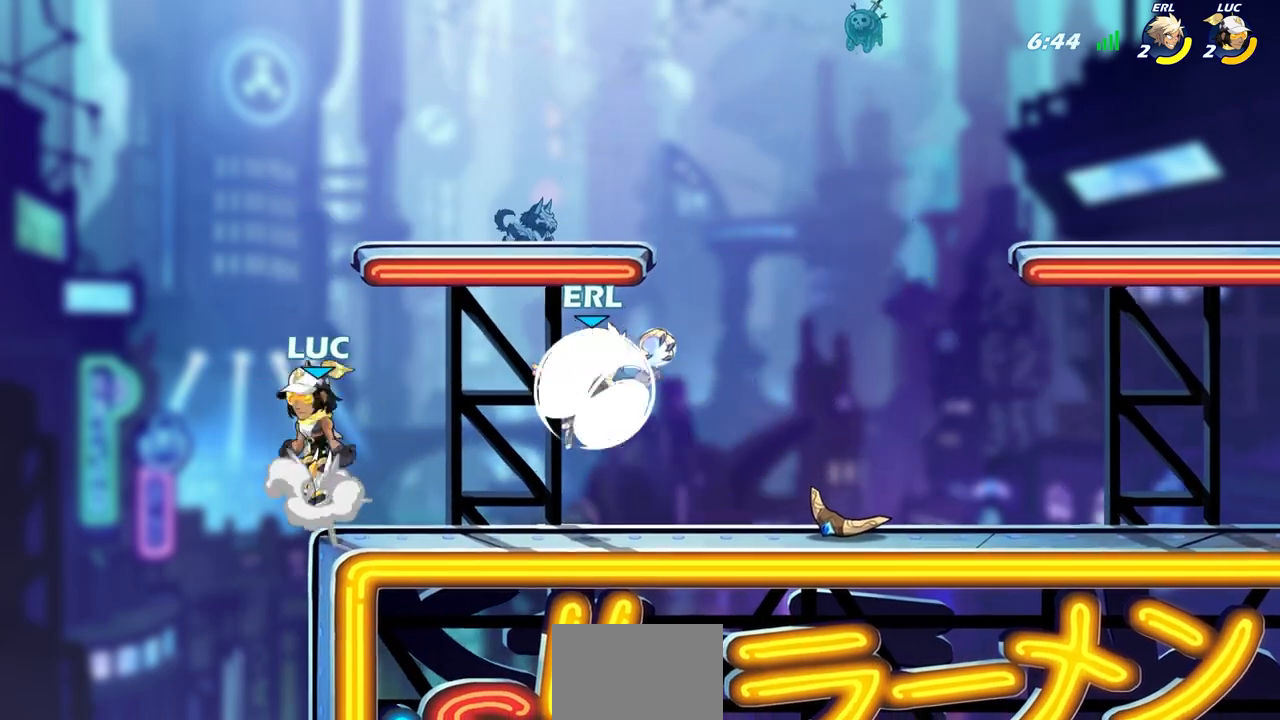
{"buttons": [], "left_stick": "down", "right_stick": "center", "events": [[100, "CROSS", "up"], [117, "left_stick", "up-right"], [133, "L1", "down"], [183, "L1", "up"], [183, "left_stick", "right"], [433, "left_stick", "down"]]}
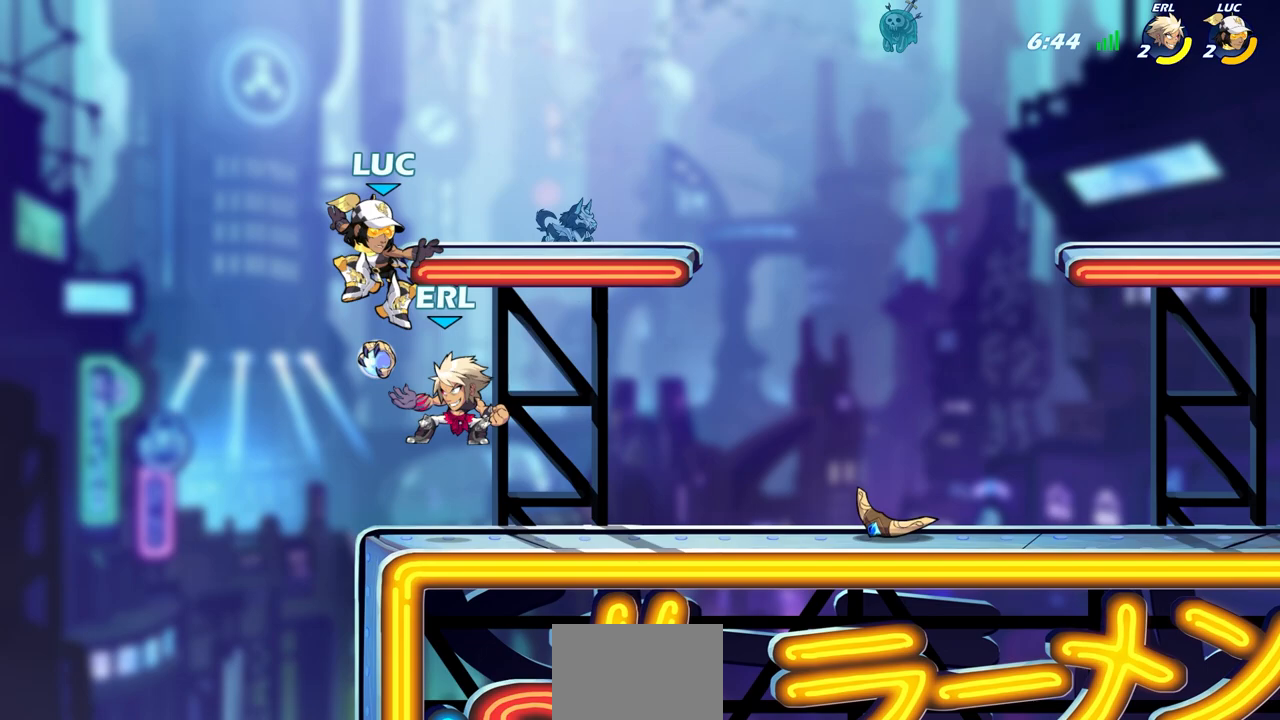
{"buttons": [], "left_stick": "down", "right_stick": "center", "events": [[17, "SQUARE", "down"], [100, "SQUARE", "up"]]}
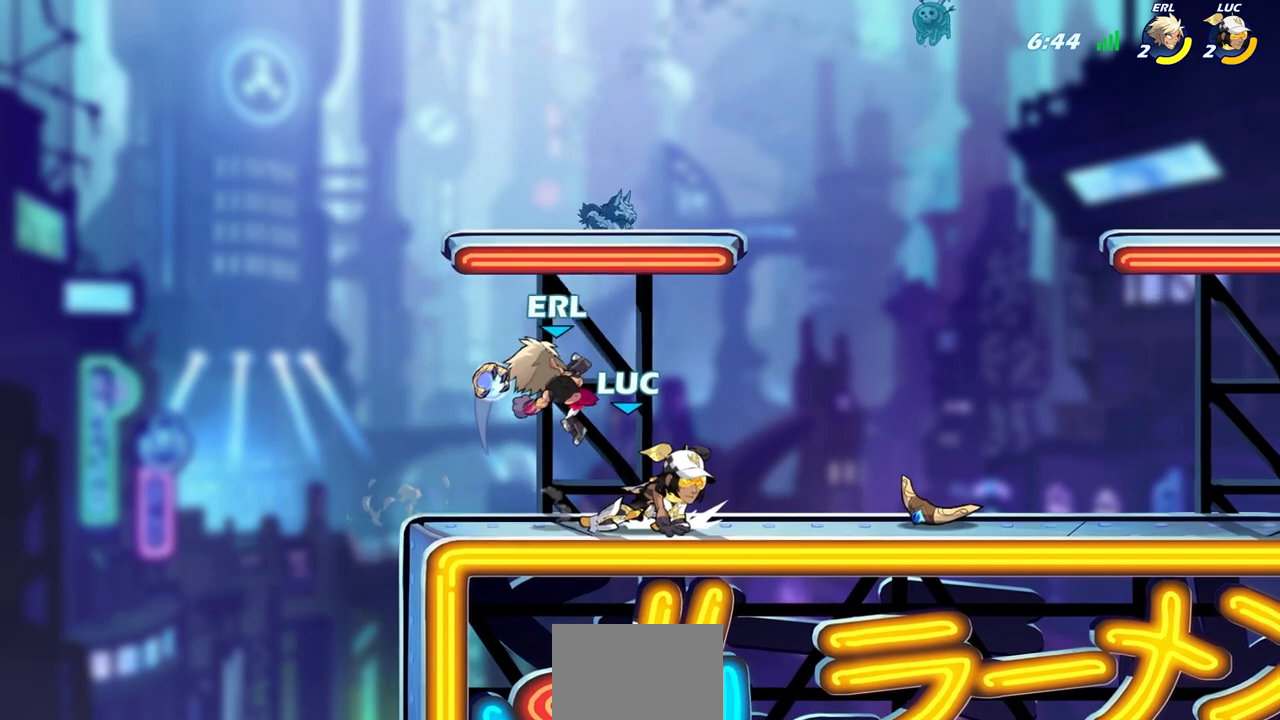
{"buttons": ["CIRCLE", "R2"], "left_stick": "down", "right_stick": "center", "events": [[167, "CIRCLE", "down"], [283, "CIRCLE", "up"], [383, "CIRCLE", "down"], [433, "CIRCLE", "up"], [467, "R2", "down"], [500, "CIRCLE", "down"]]}
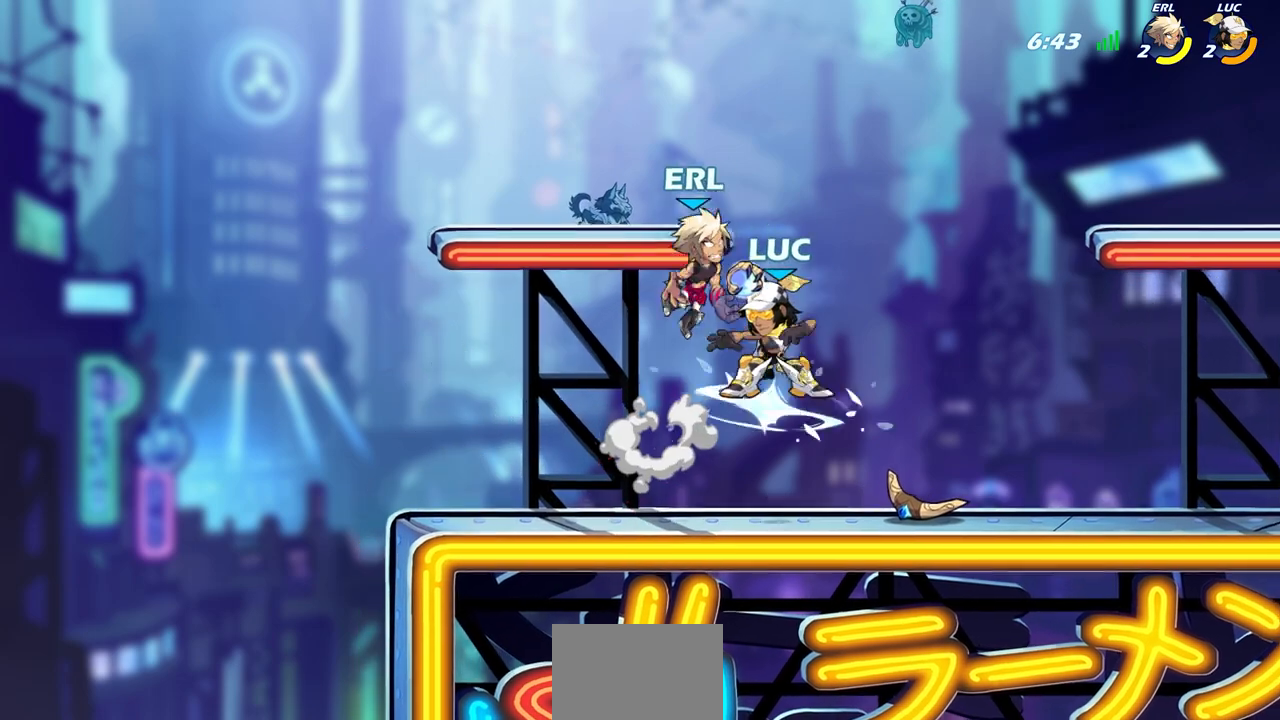
{"buttons": [], "left_stick": "center", "right_stick": "center", "events": [[117, "CIRCLE", "up"], [133, "R2", "up"], [417, "left_stick", "center"]]}
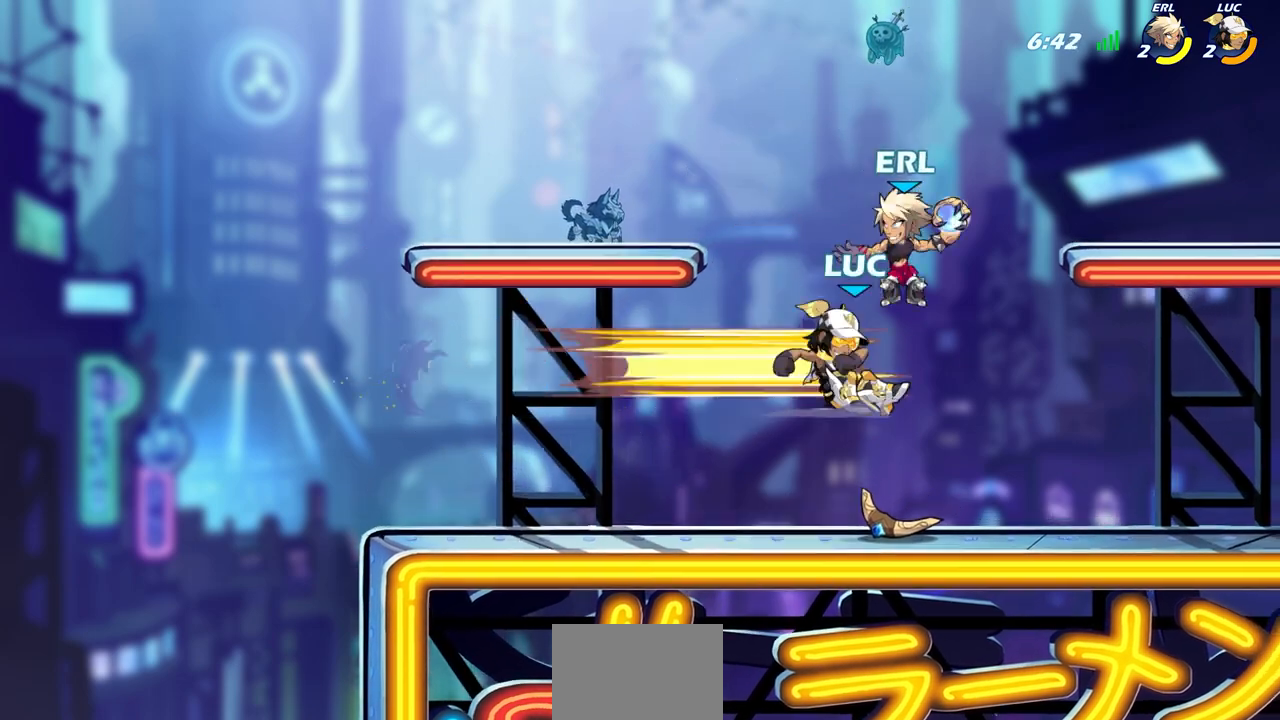
{"buttons": ["CROSS"], "left_stick": "up-right", "right_stick": "center", "events": [[133, "L1", "down"], [200, "L1", "up"], [400, "CROSS", "down"], [433, "left_stick", "up-right"]]}